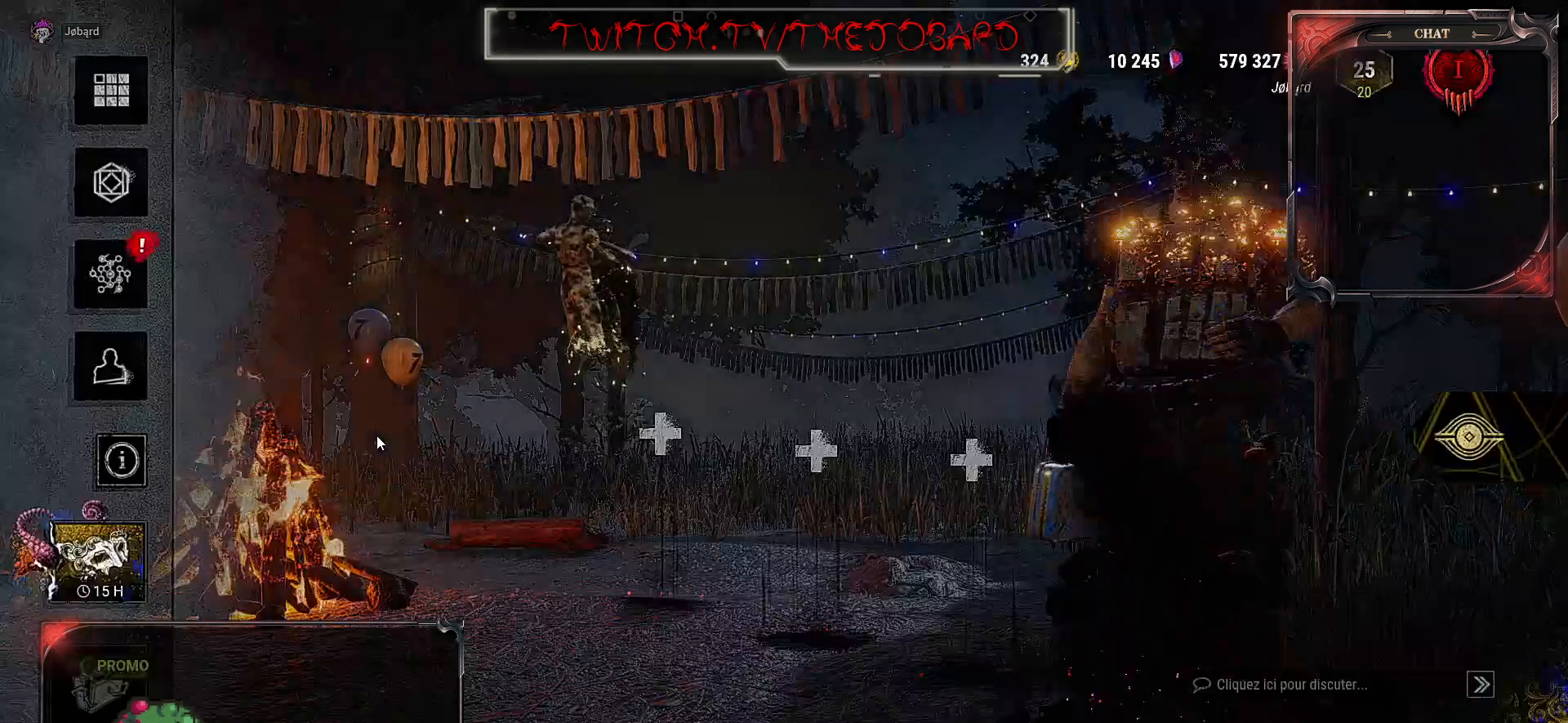
Gameplay with keyboard and mouse; each line is a JSON object with the keys and mouse buttons held at the frame after it. "events" lists presses ("down") and releases ("up") of "a", "ctrl", "d", "e", "f", "q", "r", "s", "shift", "space", "tab", "z", "mouse_left", "mouse_wheel", "mouse_right", "mouse_mb4" and "mouse_mb5" between this image and that frame as [ms after this image, input, new state], when the widget could be followed in between. "mouse_left", "mouse_wheel", "mouse_right", "mouse_mb4", "mouse_mb5" = the "left", "wheel", "right", "mb4", "mb5" buttons of the "mouse" list. No other keys are recorded. "wheel" means that the mouse wheel is clicked or scrolled. Mouse movement is not recorded.
{"keys": [], "mouse": [], "events": []}
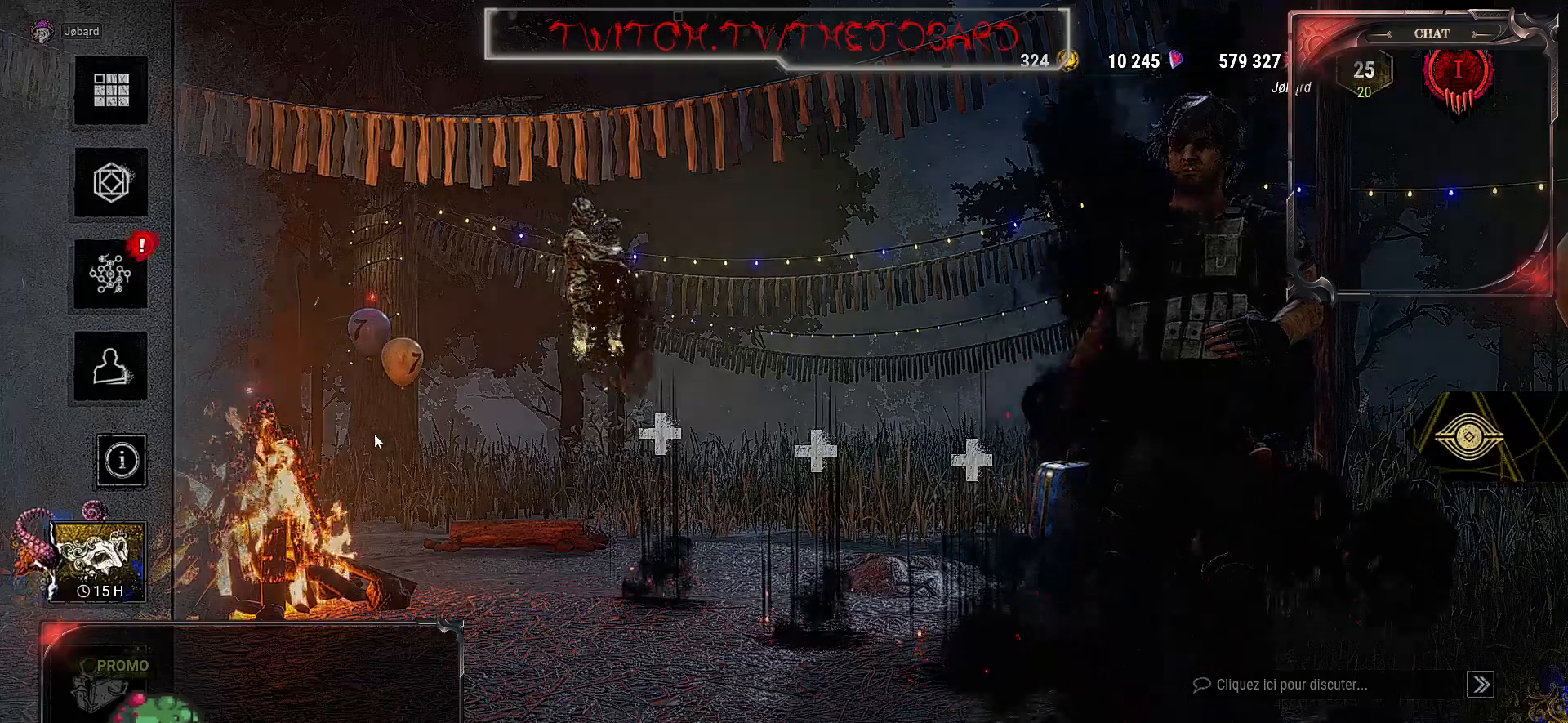
{"keys": [], "mouse": [], "events": []}
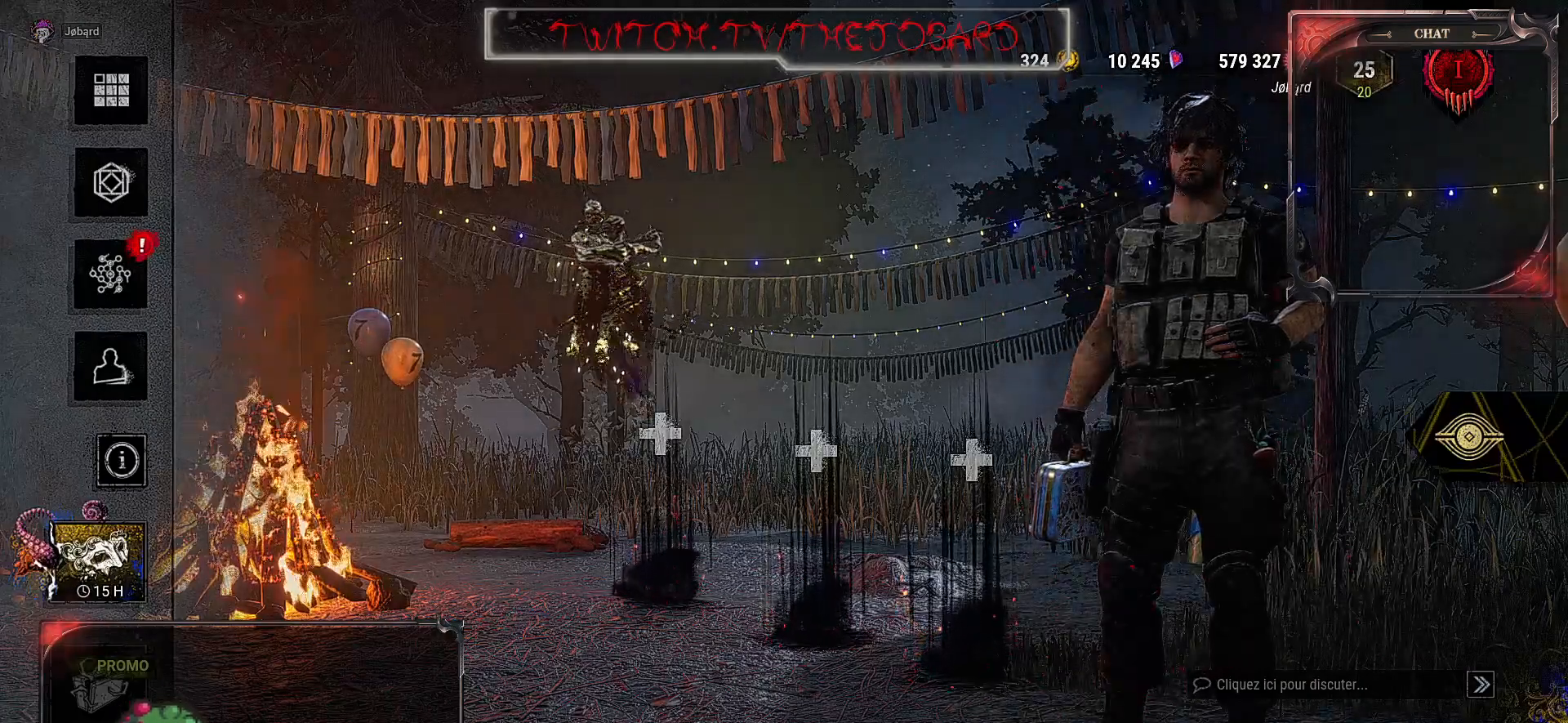
{"keys": [], "mouse": [], "events": []}
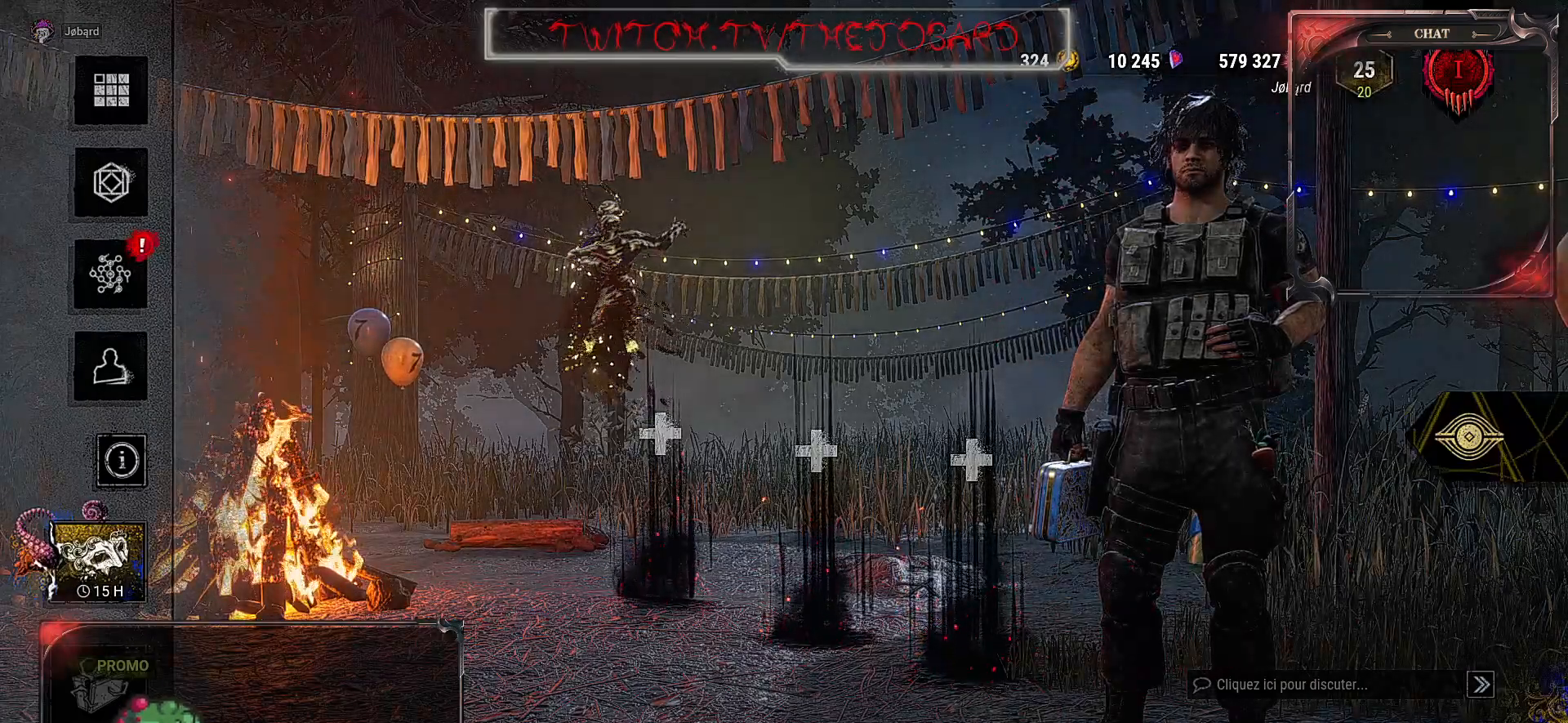
{"keys": [], "mouse": [], "events": []}
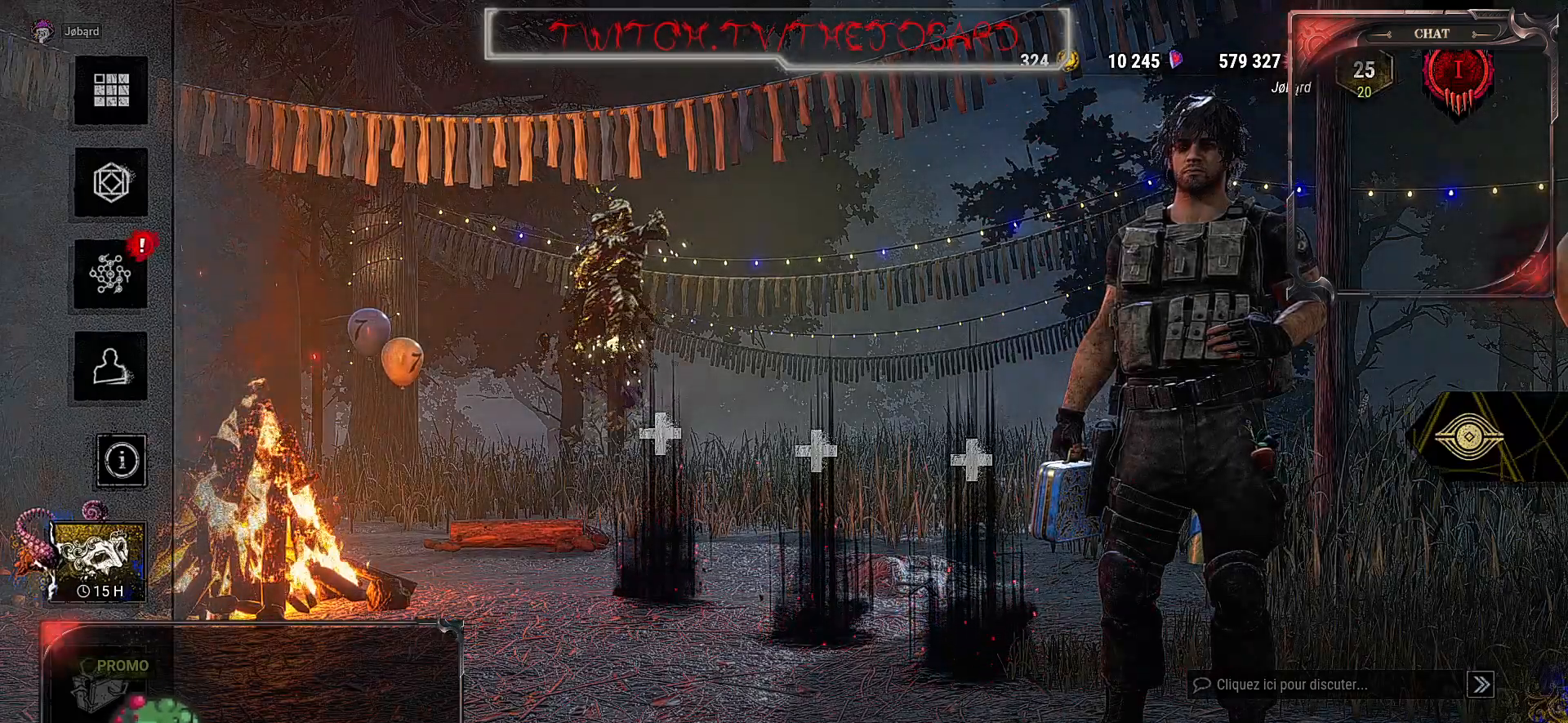
{"keys": [], "mouse": [], "events": []}
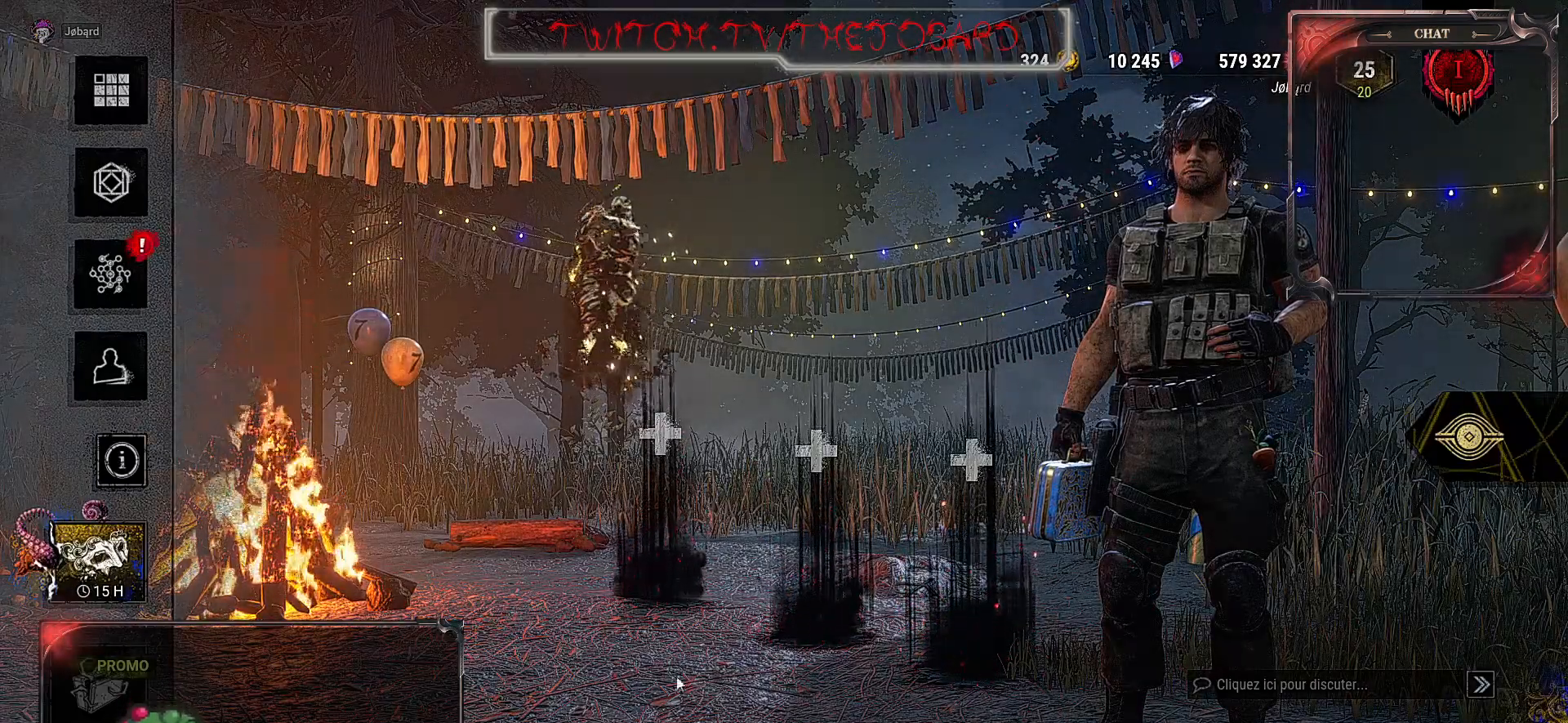
{"keys": [], "mouse": [], "events": []}
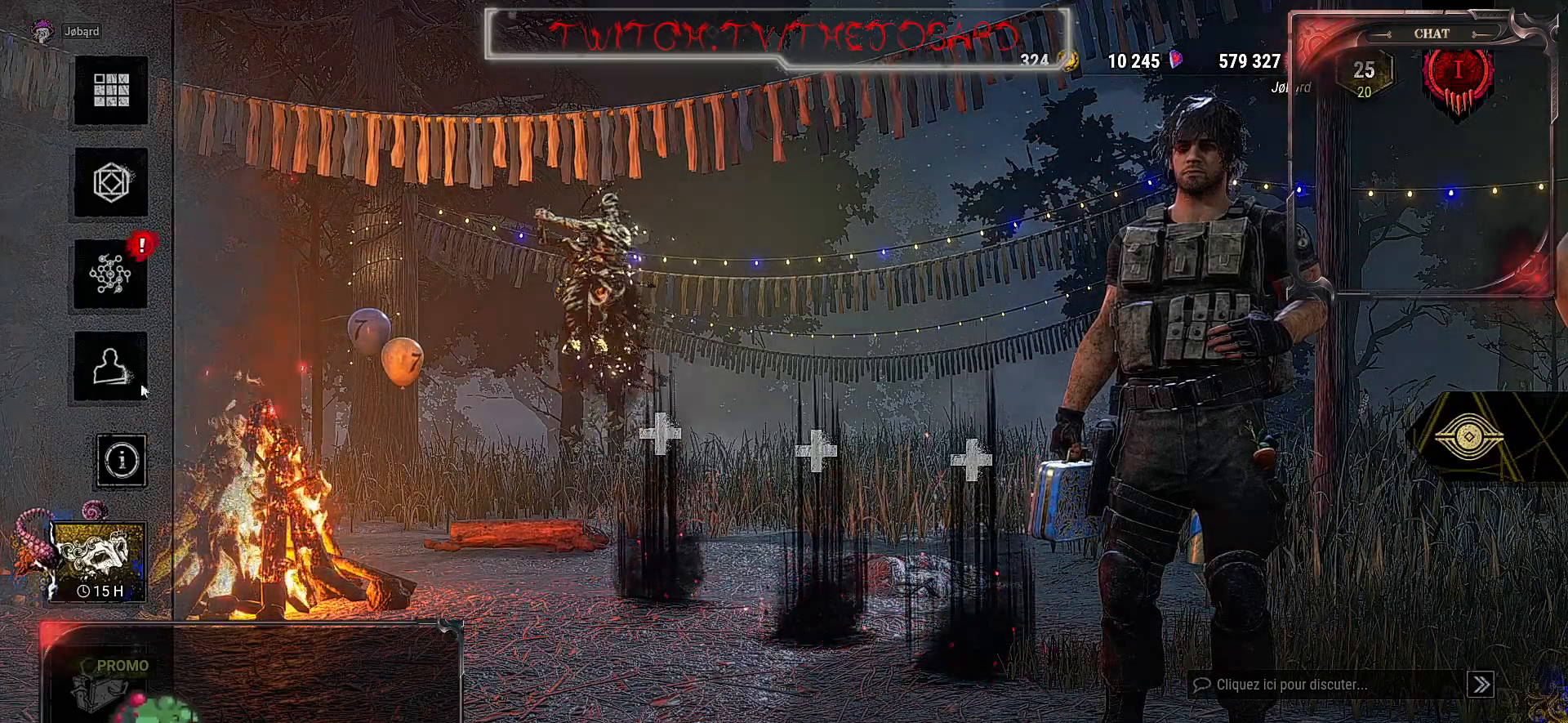
{"keys": [], "mouse": [], "events": []}
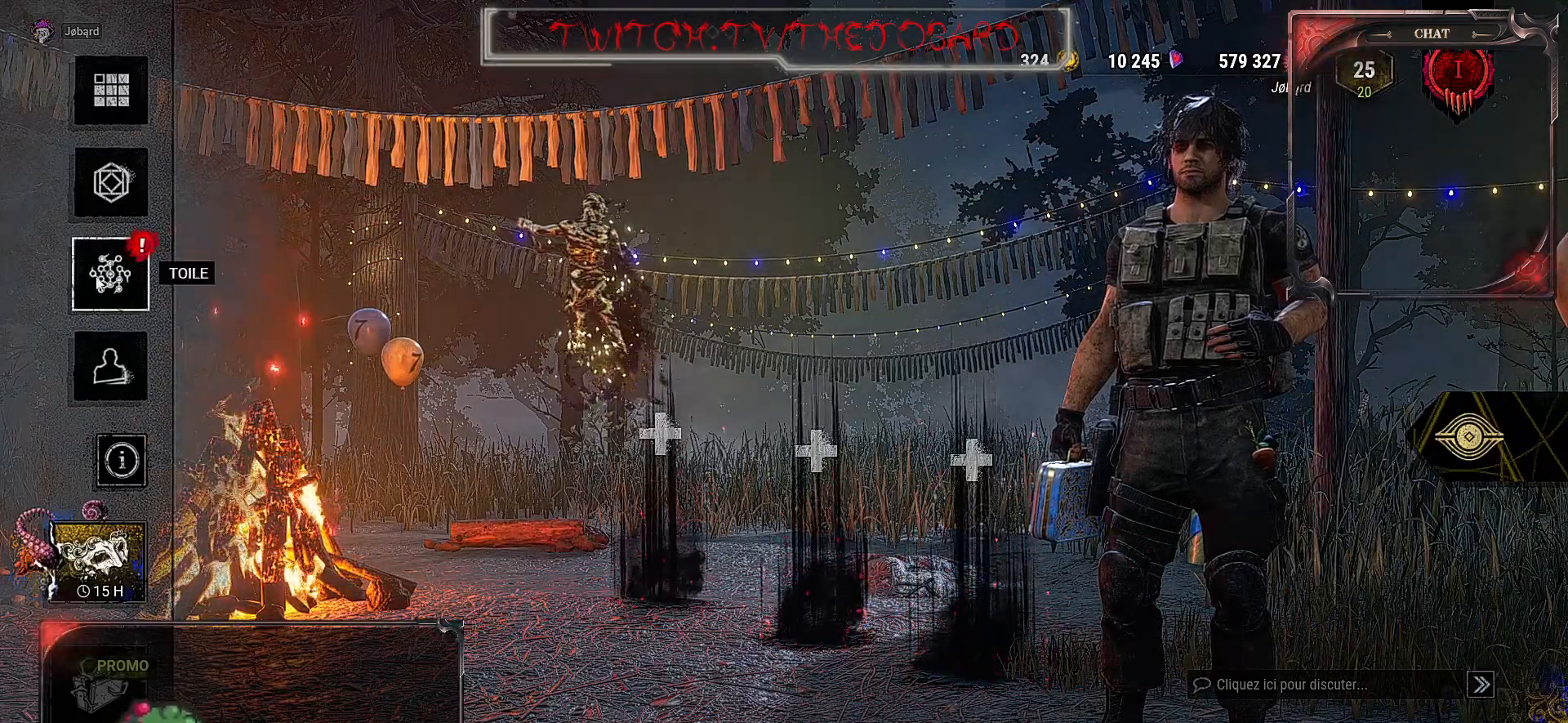
{"keys": [], "mouse": [], "events": [[117, "mouse_left", "down"], [217, "mouse_left", "up"]]}
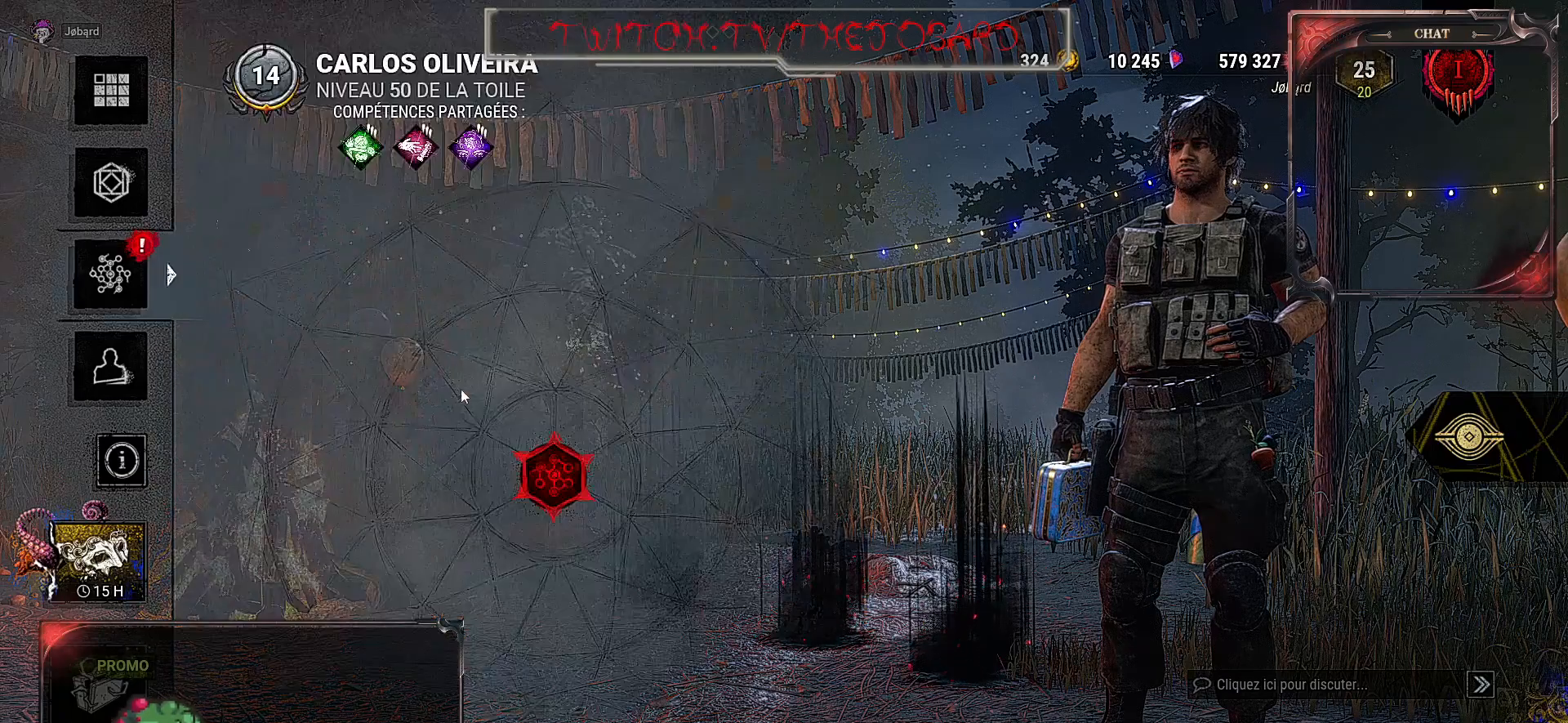
{"keys": [], "mouse": [], "events": []}
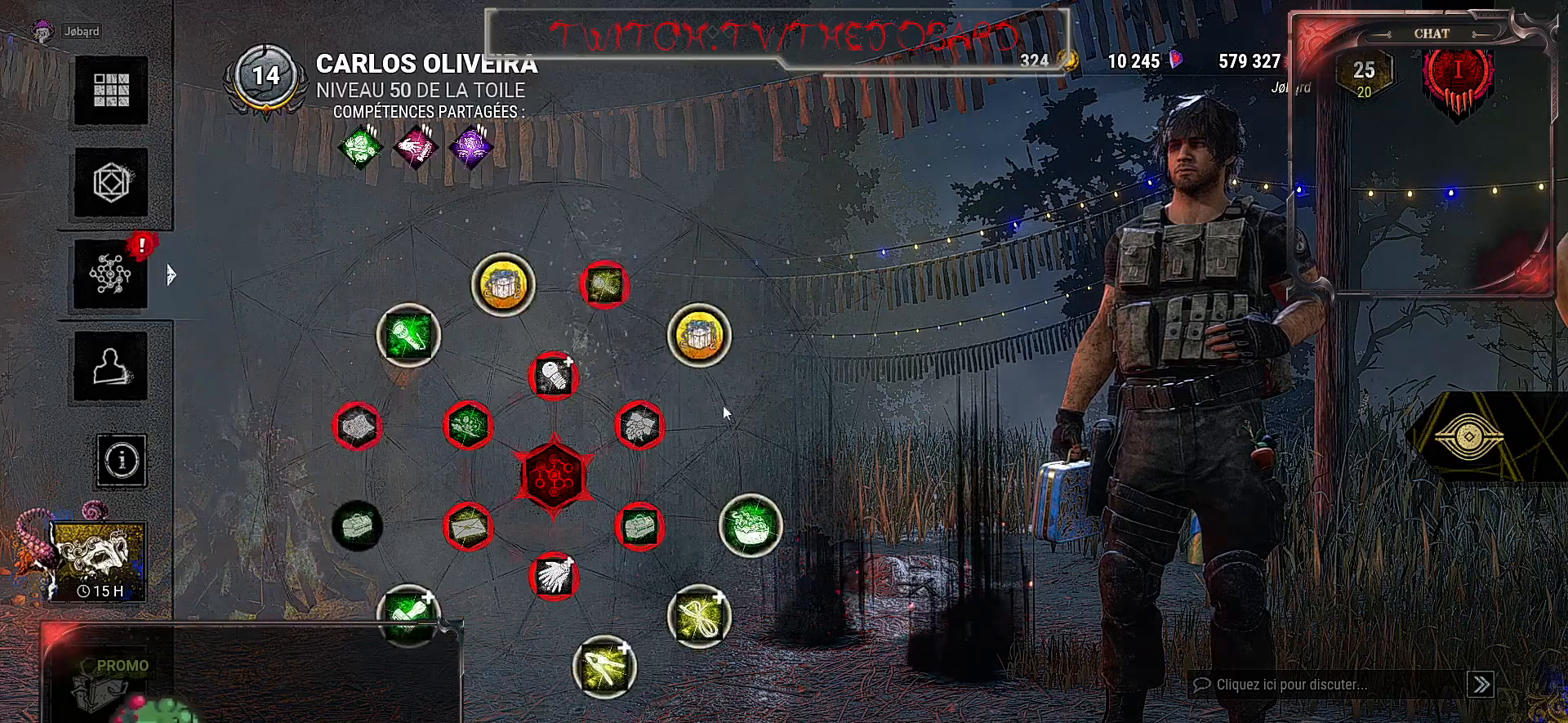
{"keys": [], "mouse": [], "events": []}
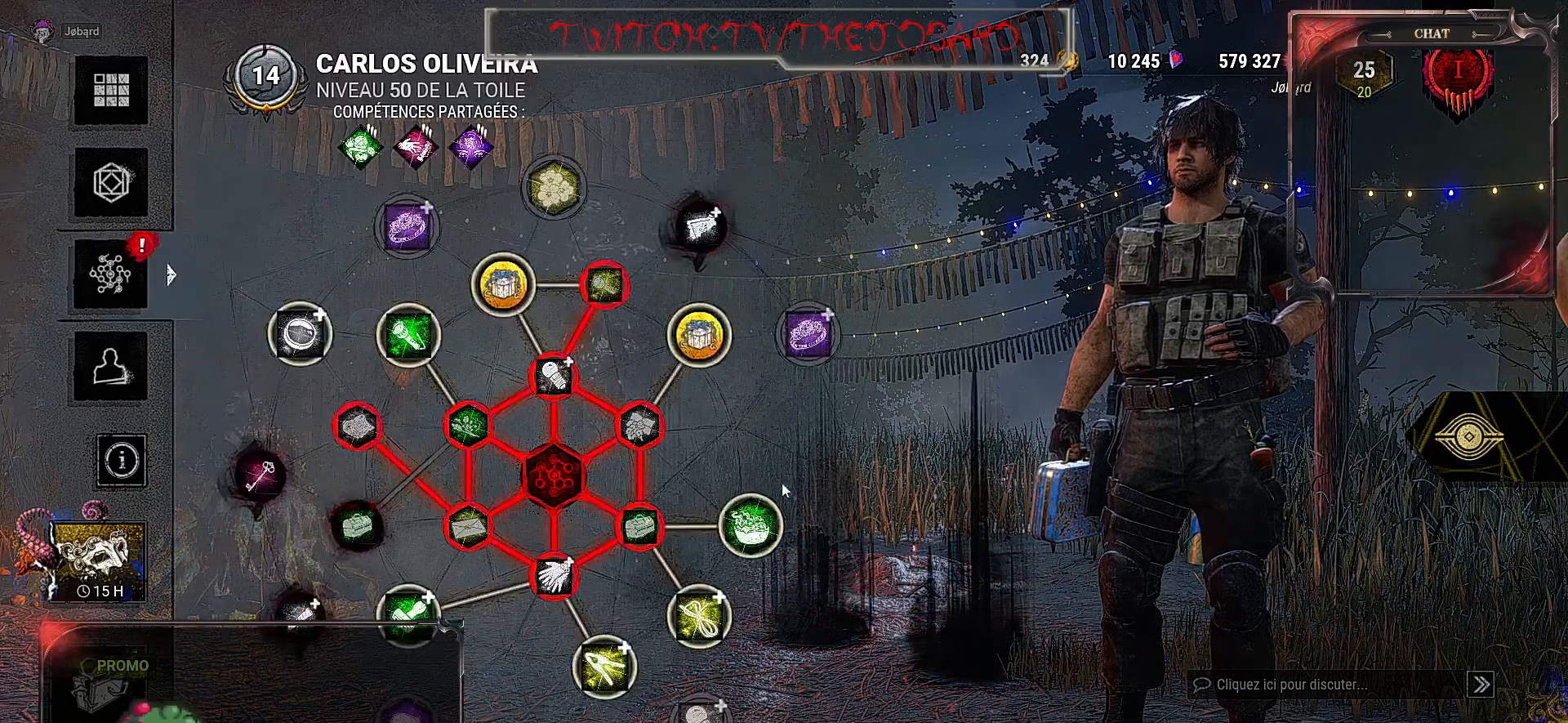
{"keys": [], "mouse": [], "events": []}
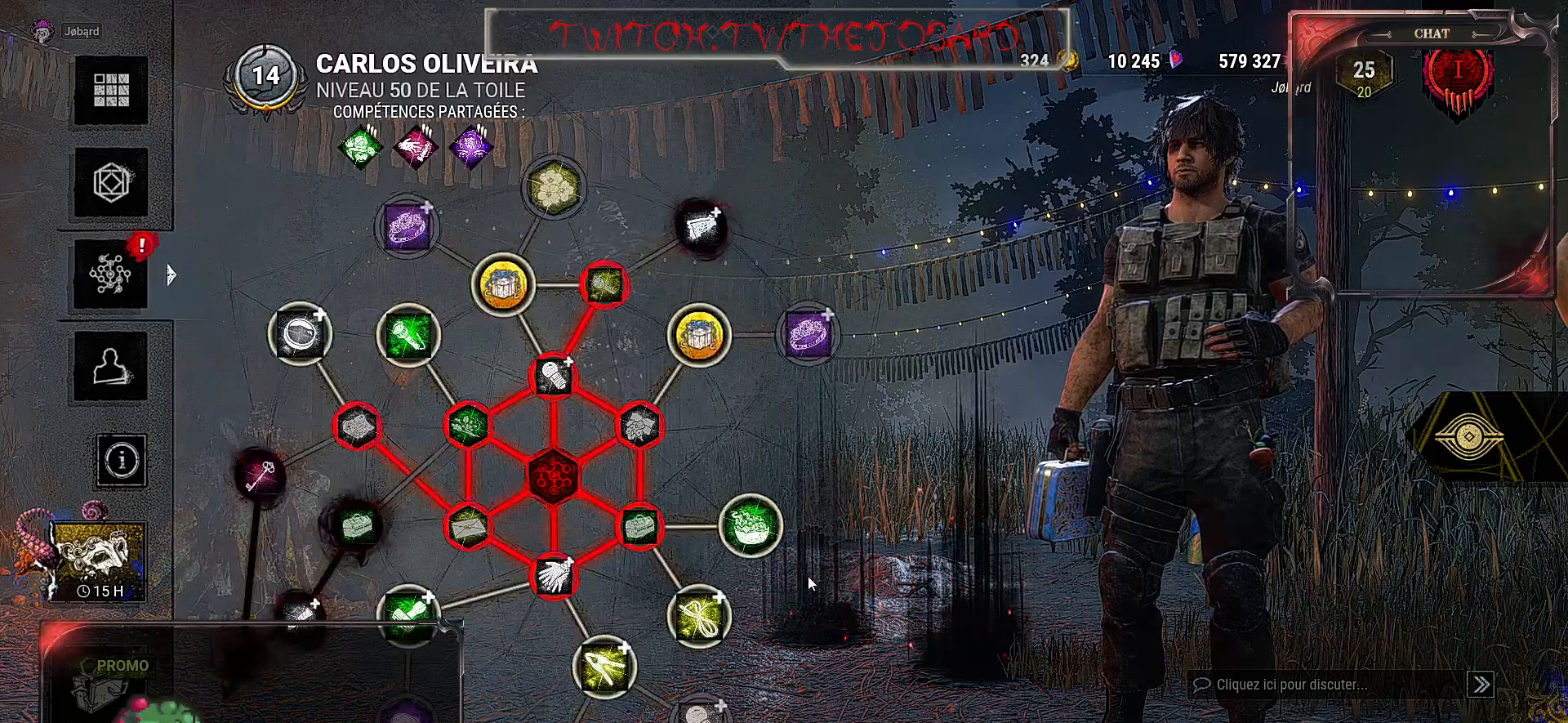
{"keys": [], "mouse": [], "events": []}
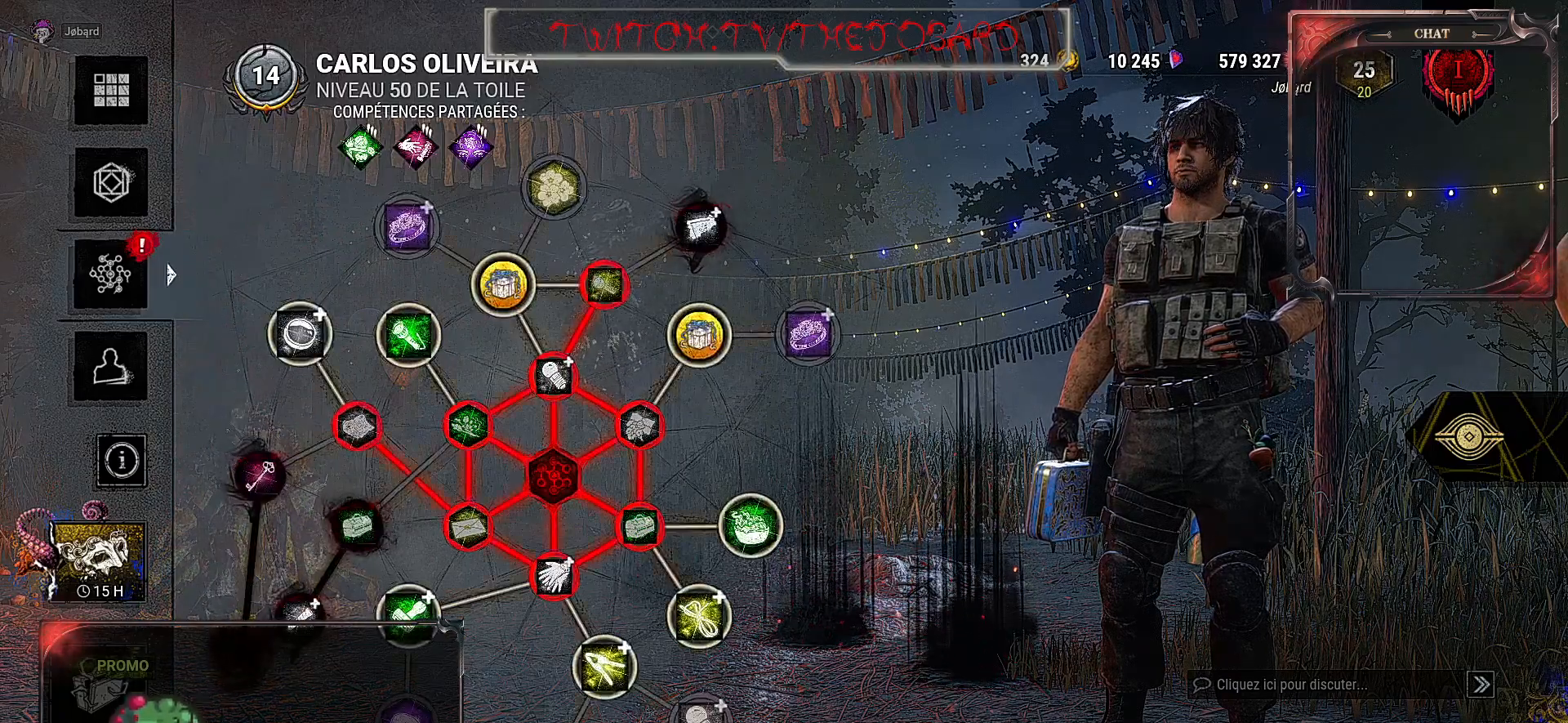
{"keys": [], "mouse": [], "events": []}
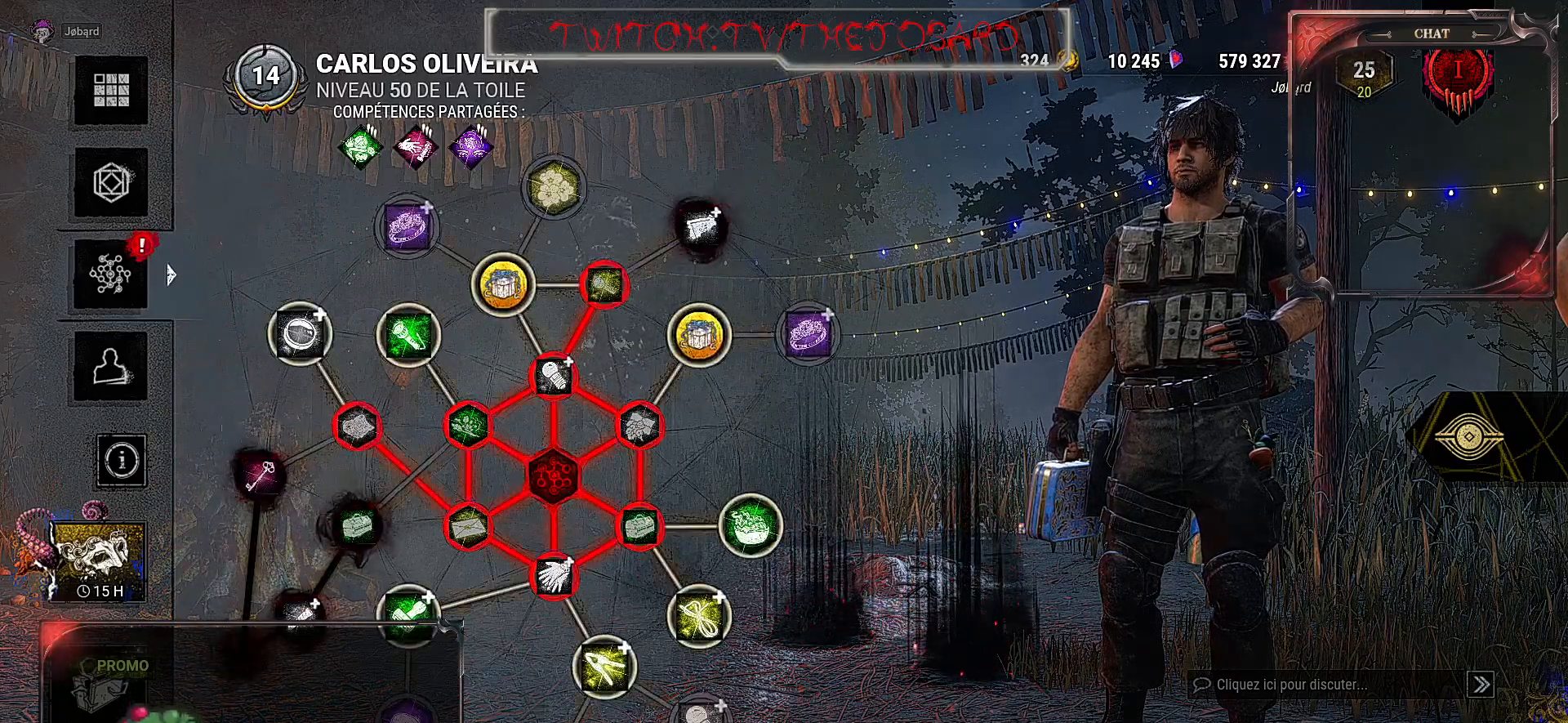
{"keys": [], "mouse": [], "events": []}
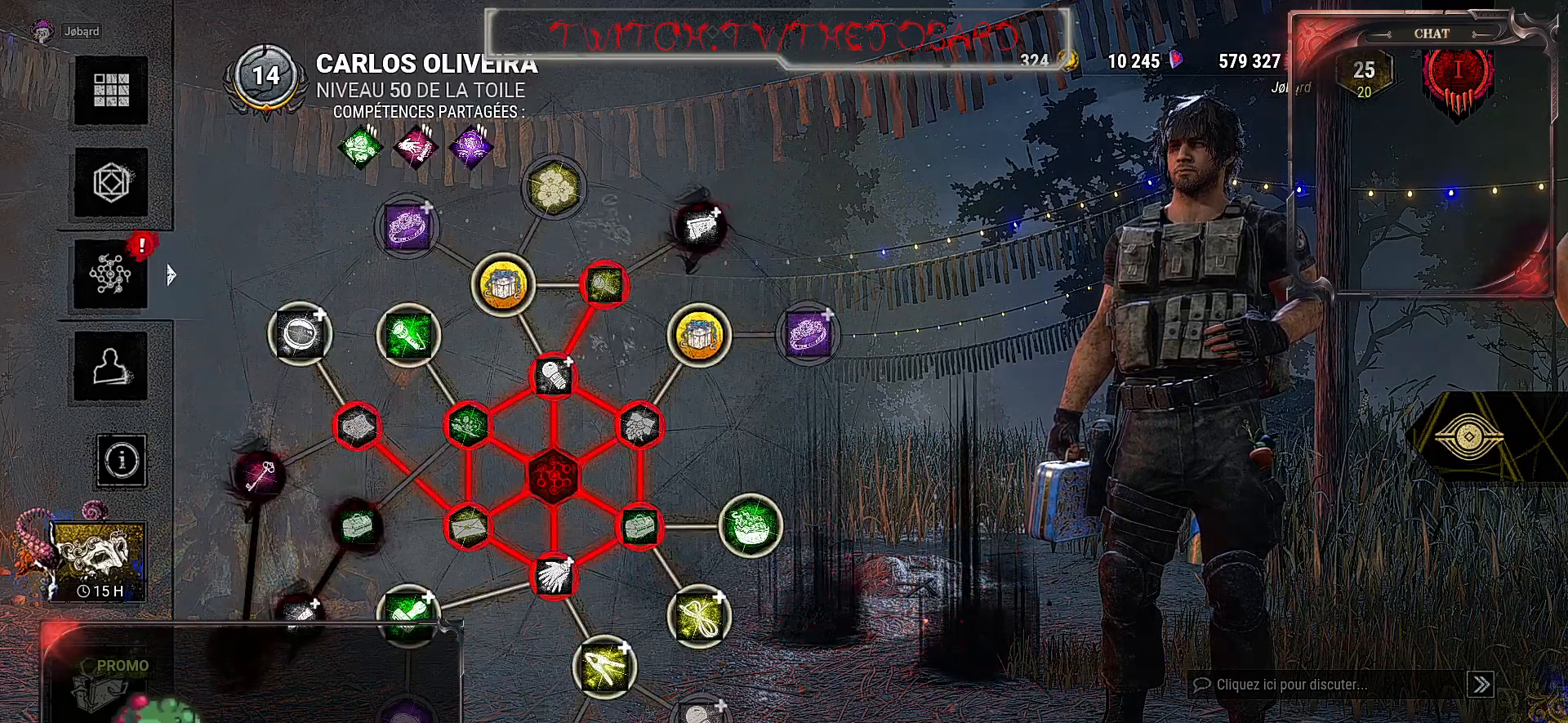
{"keys": [], "mouse": [], "events": []}
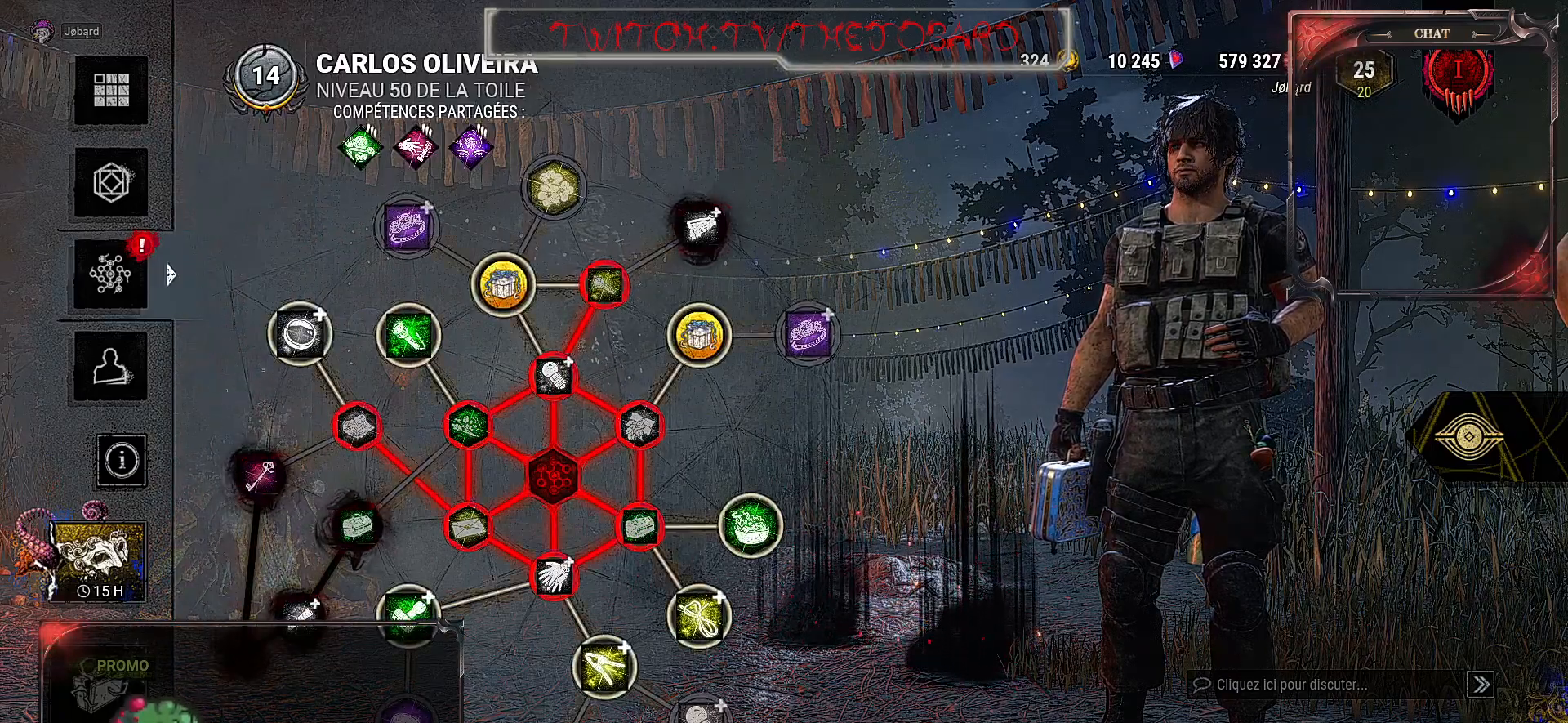
{"keys": [], "mouse": ["left"], "events": [[500, "mouse_left", "down"]]}
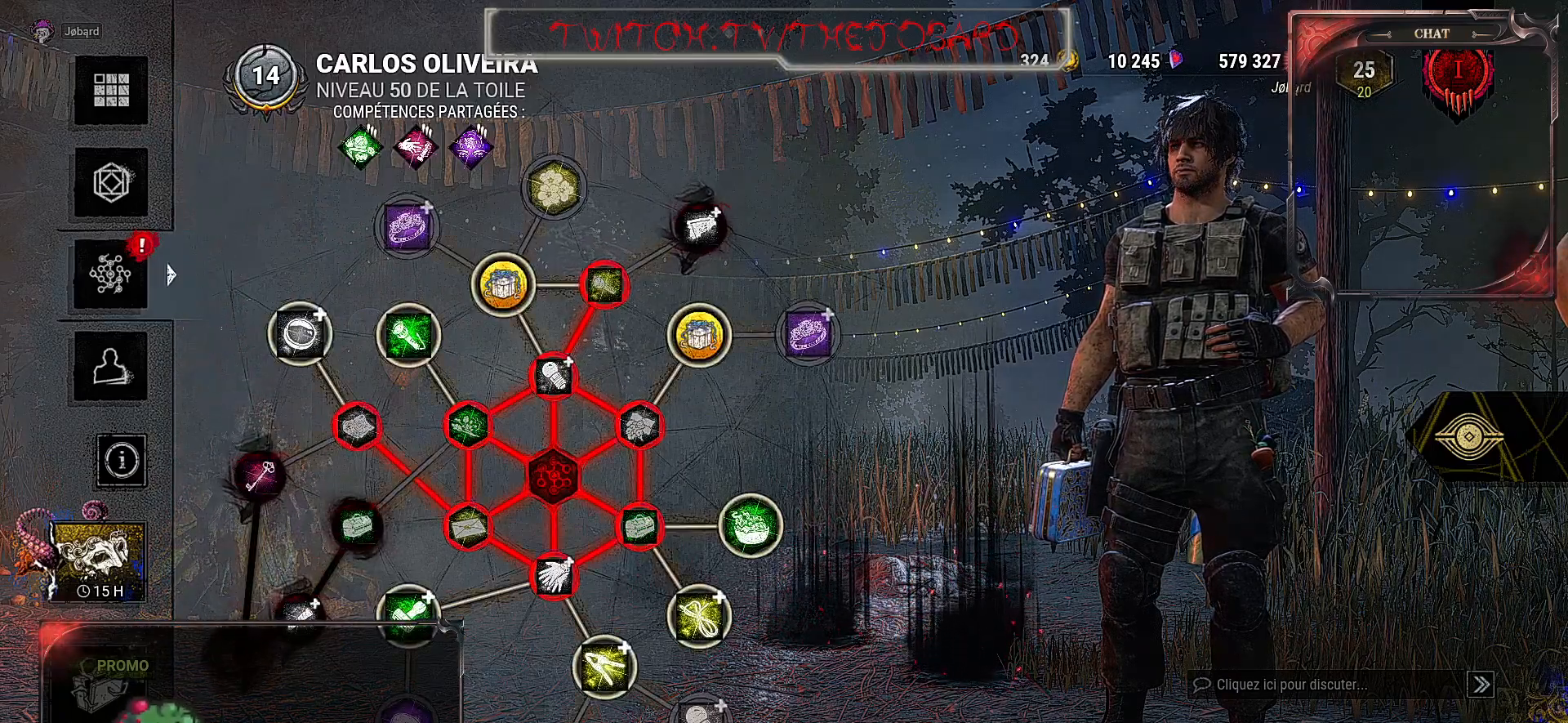
{"keys": [], "mouse": [], "events": [[84, "mouse_left", "up"]]}
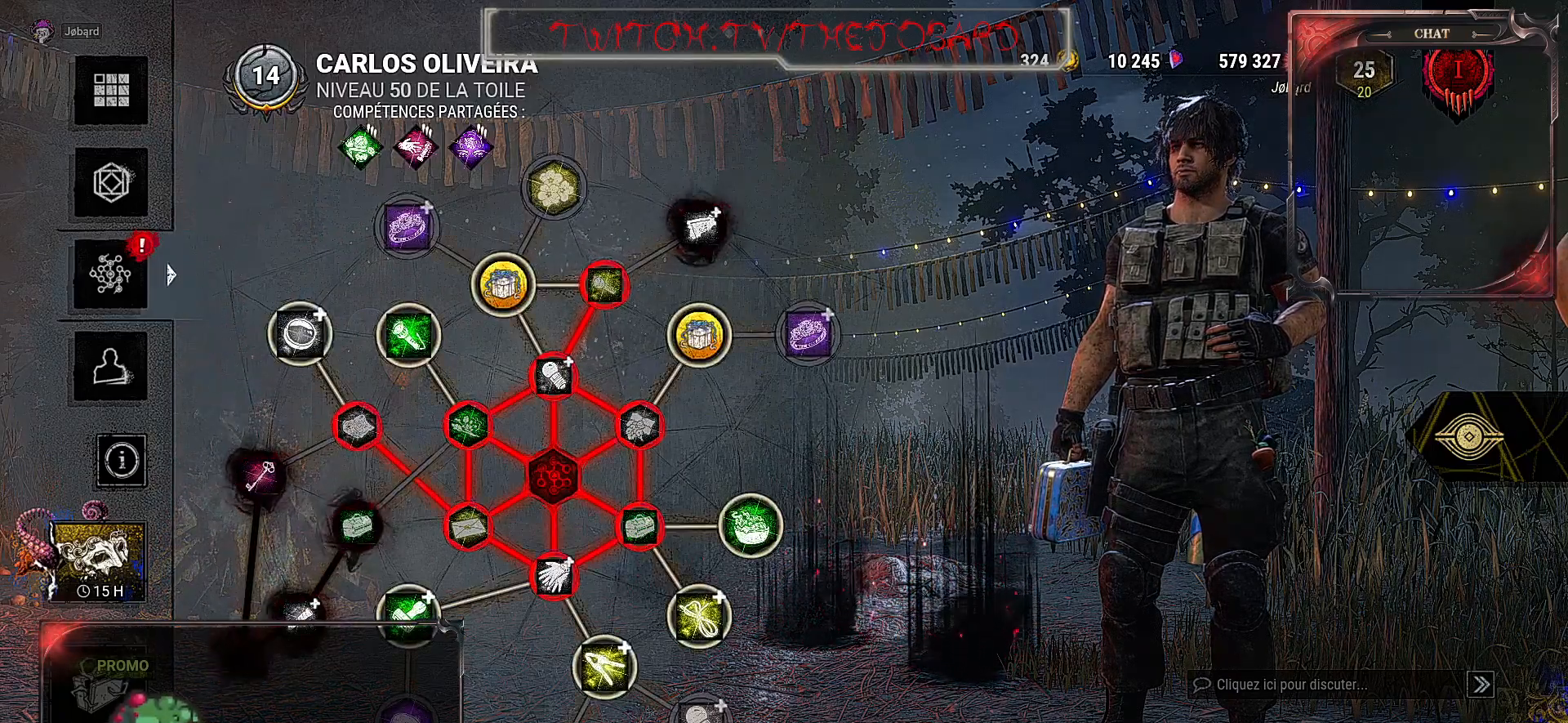
{"keys": [], "mouse": [], "events": [[300, "mouse_left", "down"], [417, "mouse_left", "up"]]}
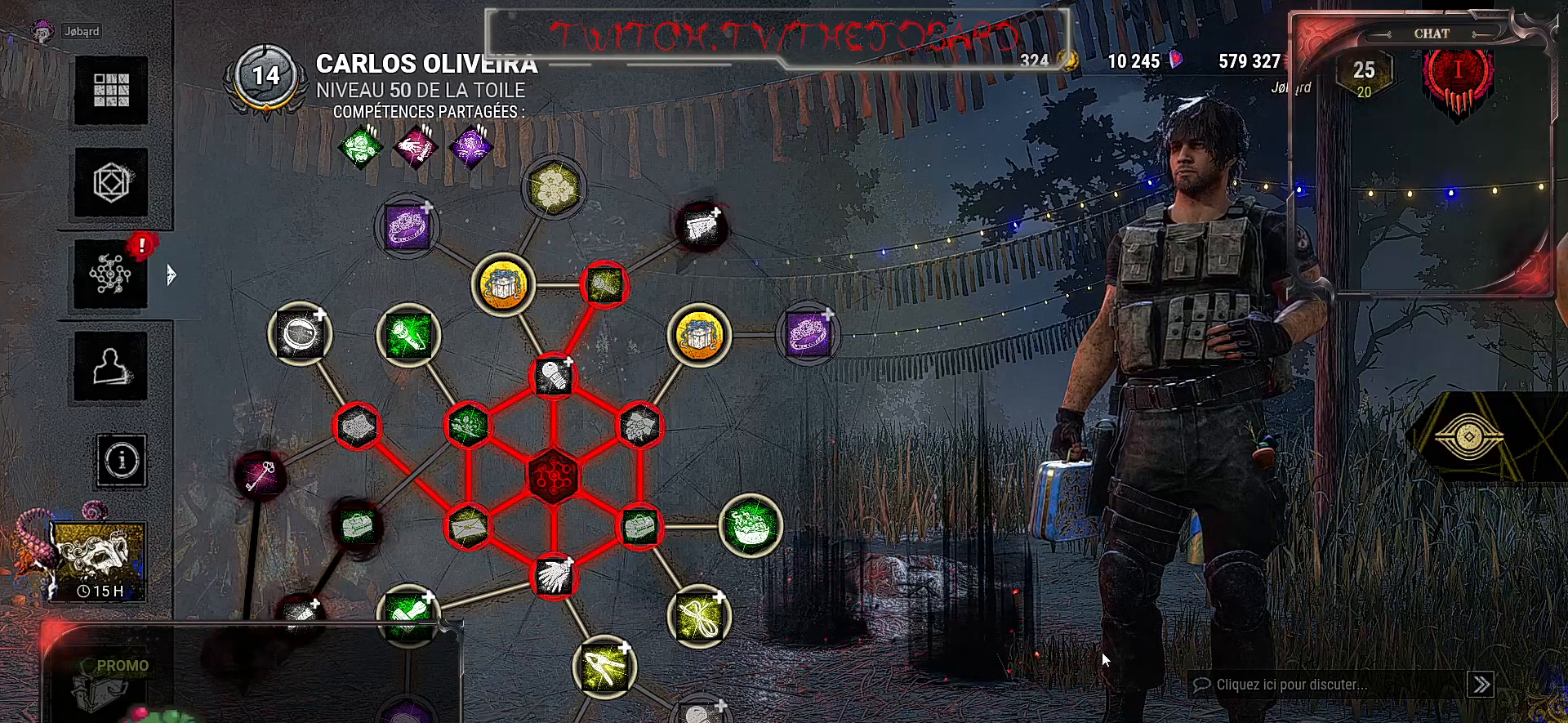
{"keys": [], "mouse": [], "events": []}
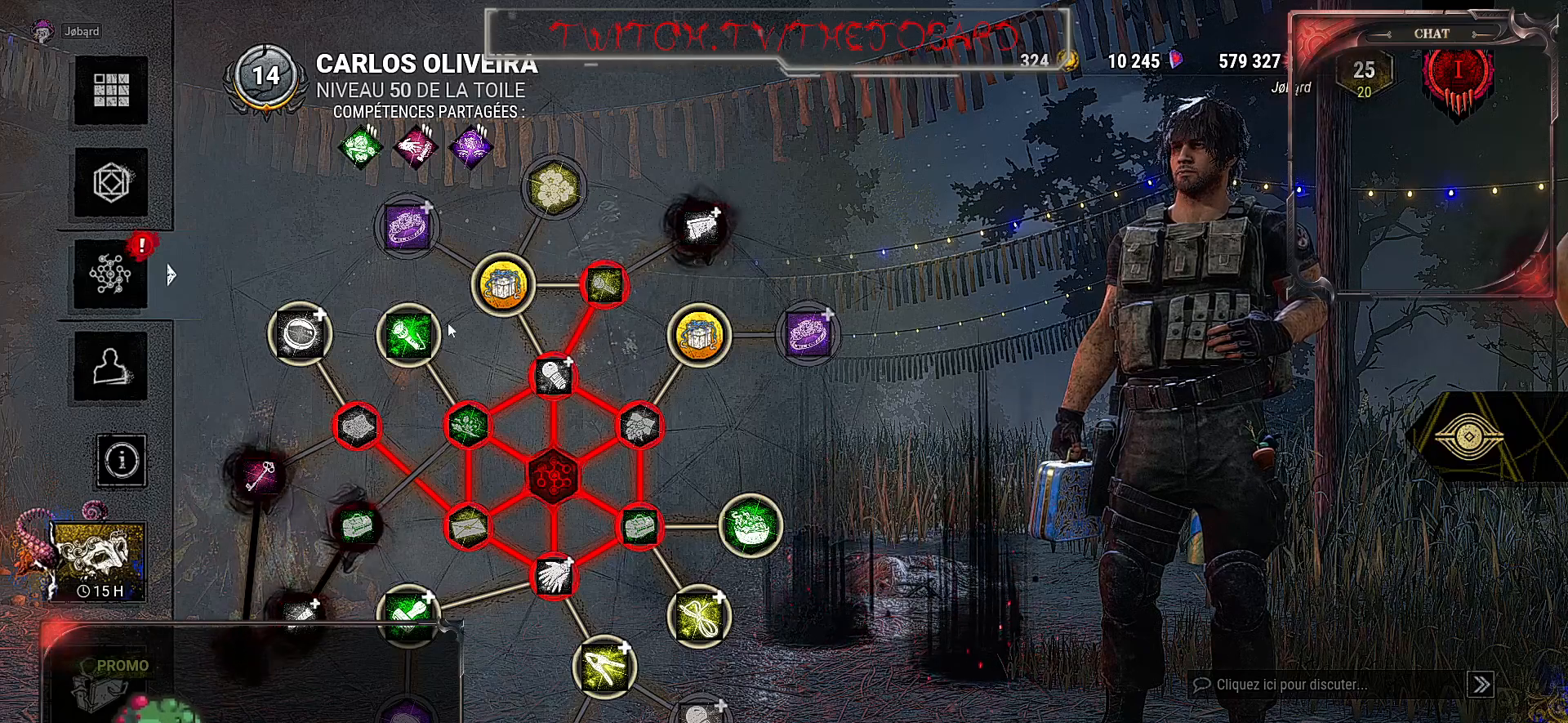
{"keys": [], "mouse": [], "events": []}
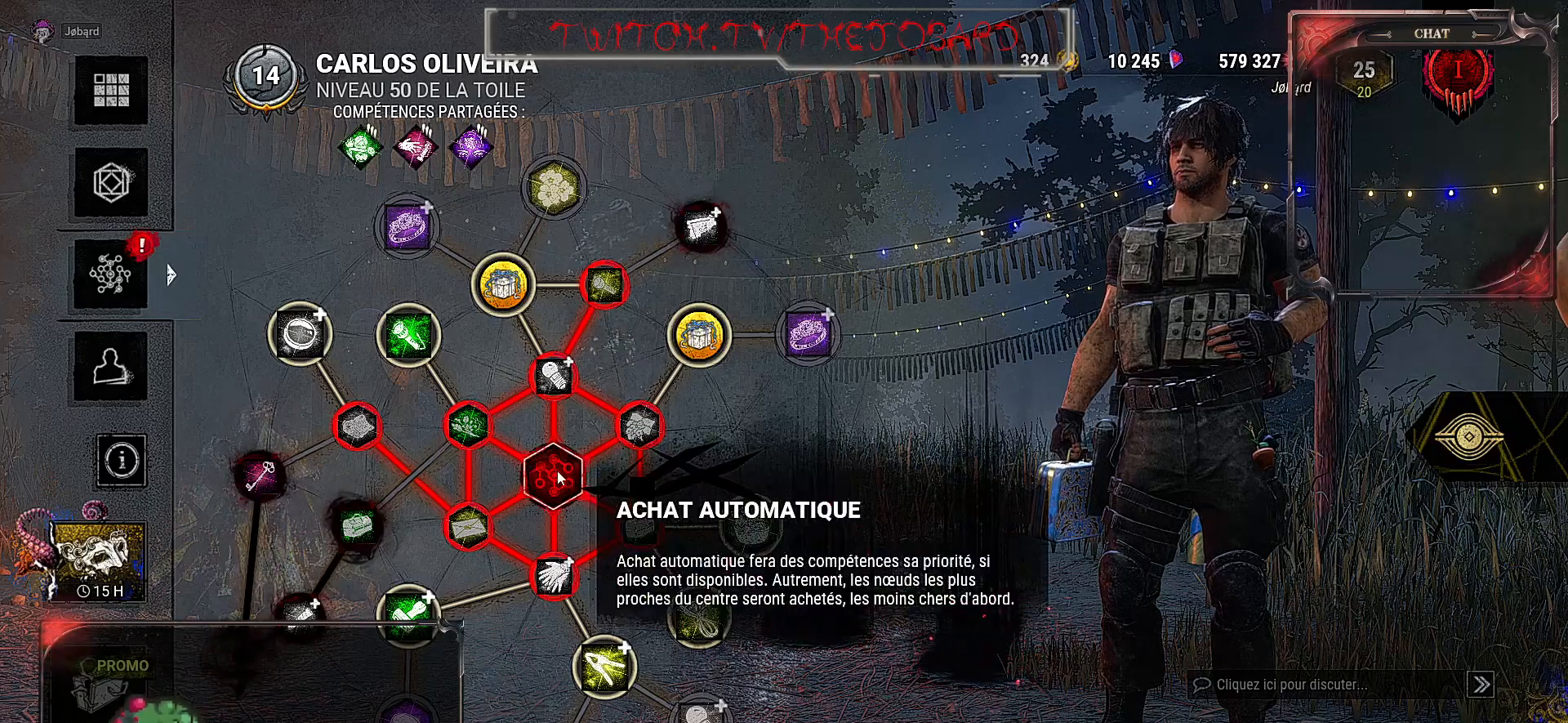
{"keys": [], "mouse": [], "events": [[50, "mouse_left", "down"], [167, "mouse_left", "up"]]}
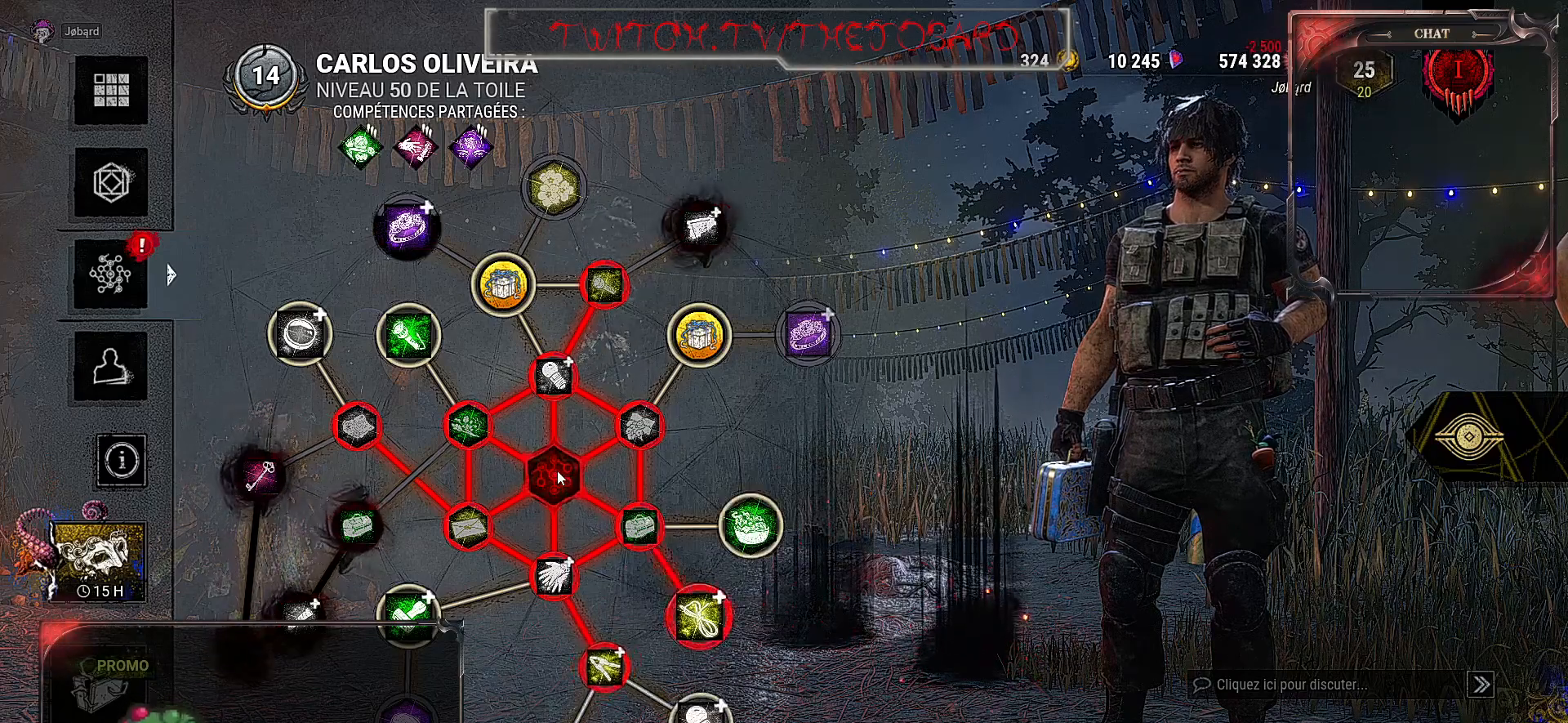
{"keys": [], "mouse": [], "events": []}
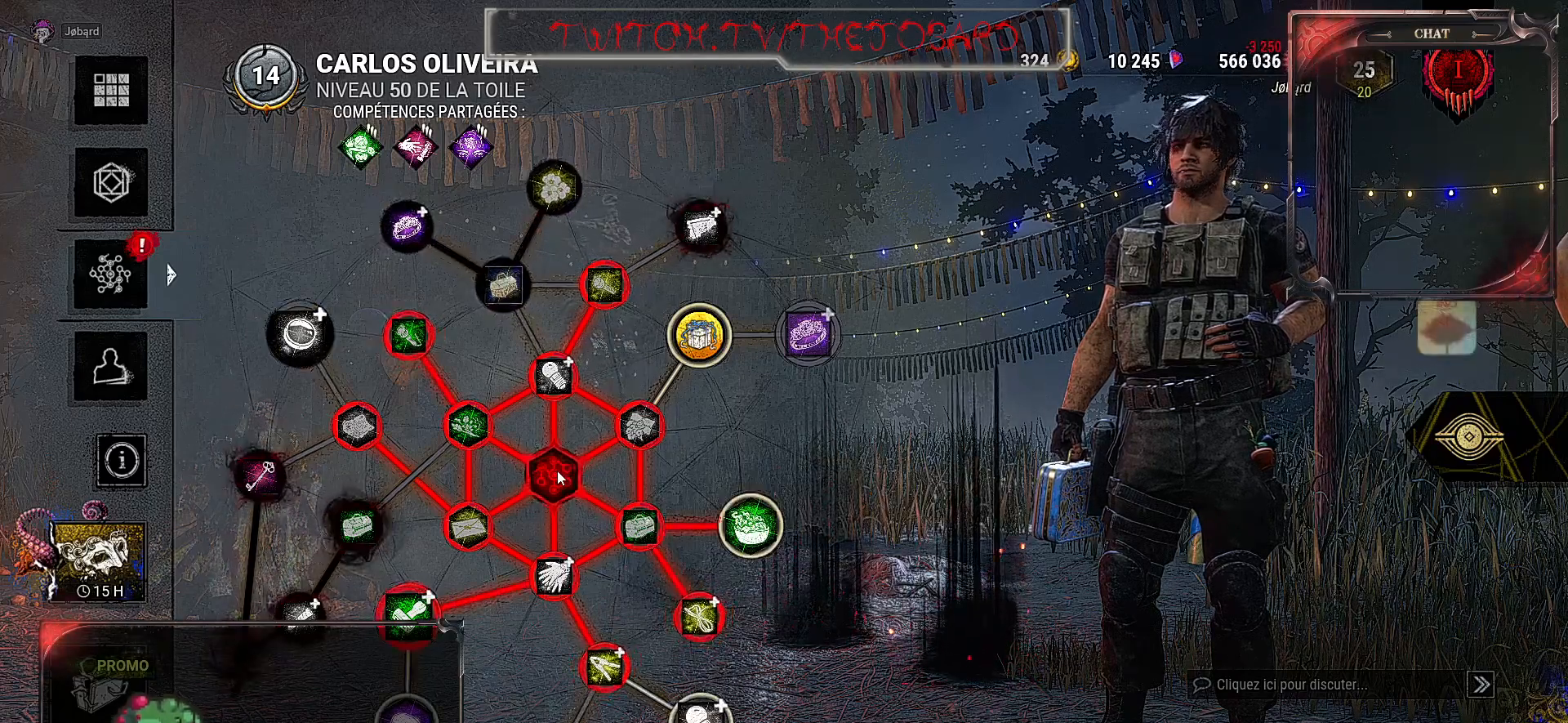
{"keys": [], "mouse": [], "events": []}
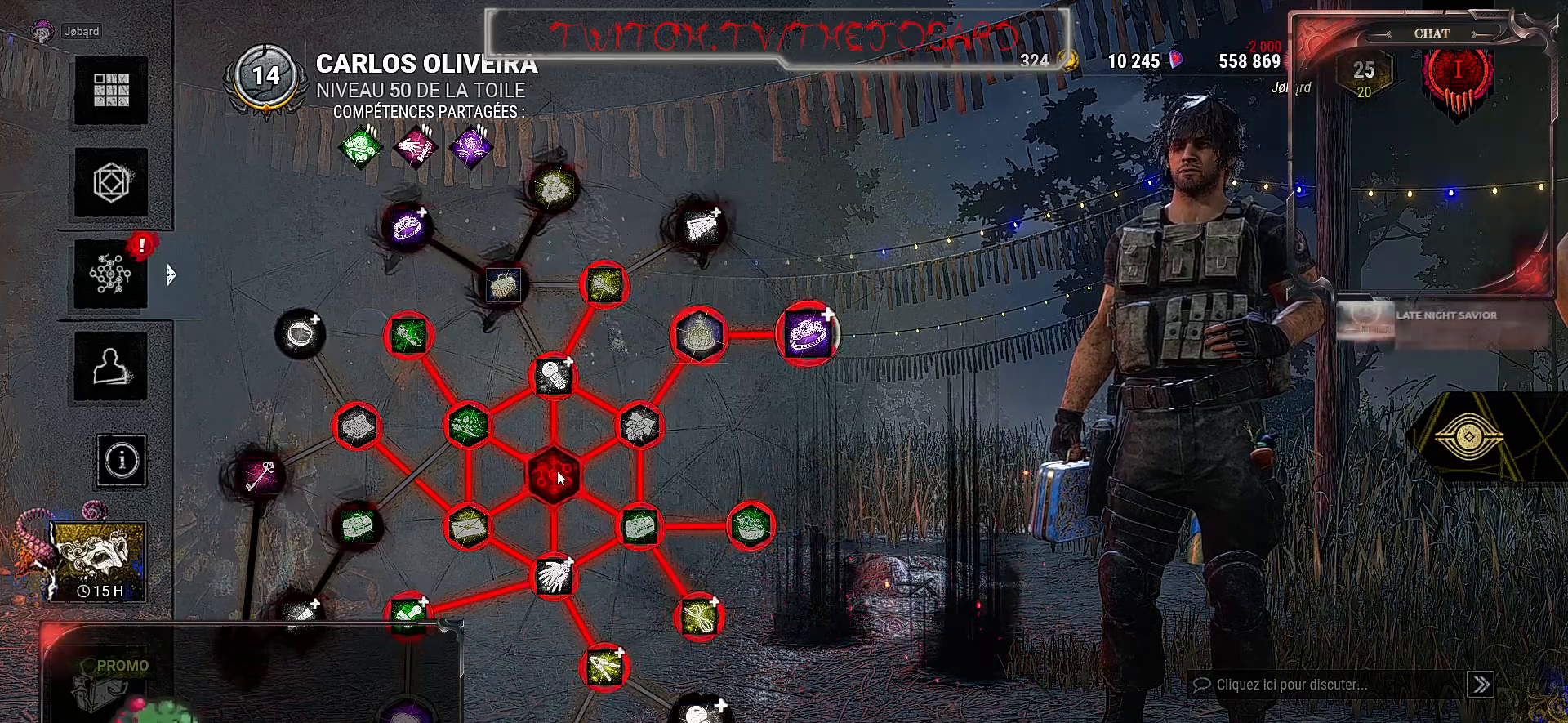
{"keys": [], "mouse": [], "events": []}
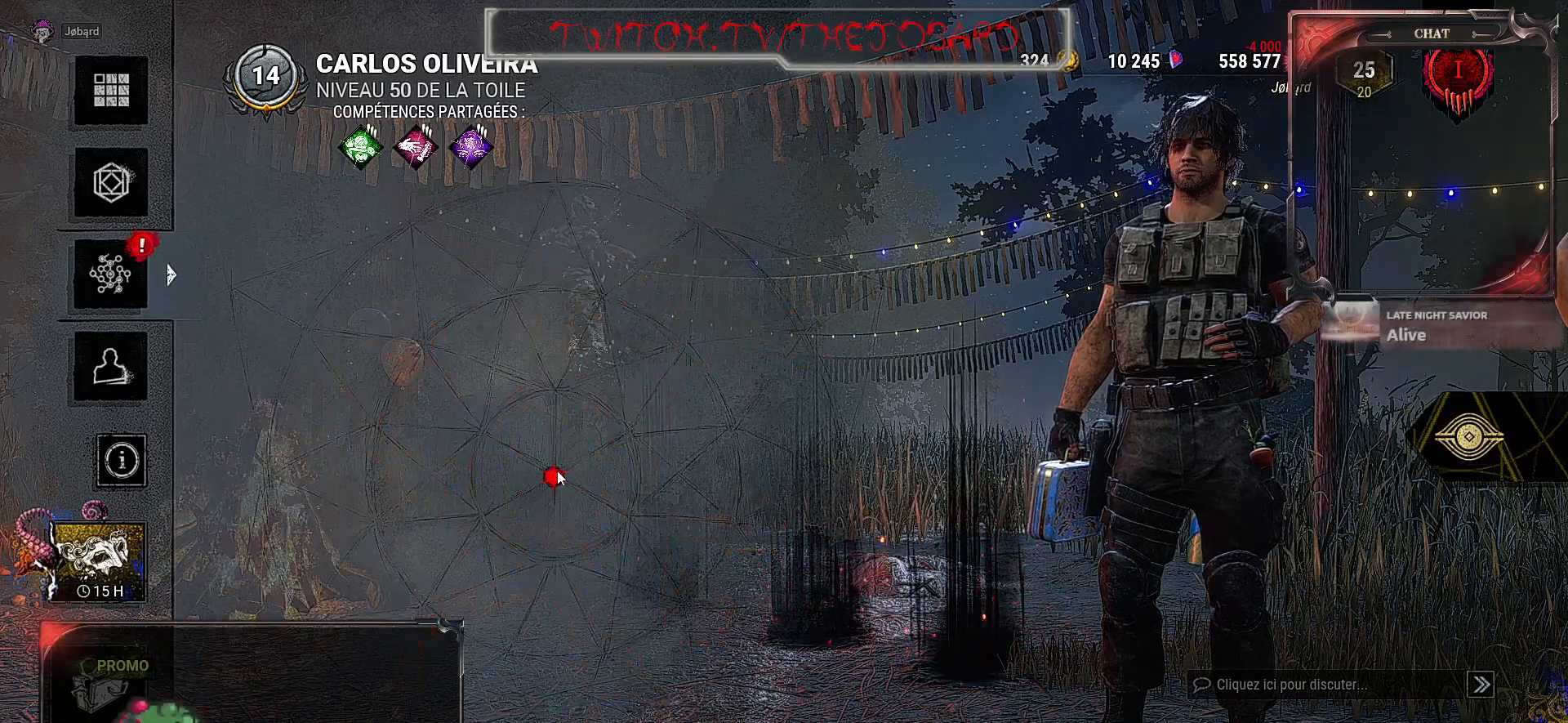
{"keys": [], "mouse": [], "events": []}
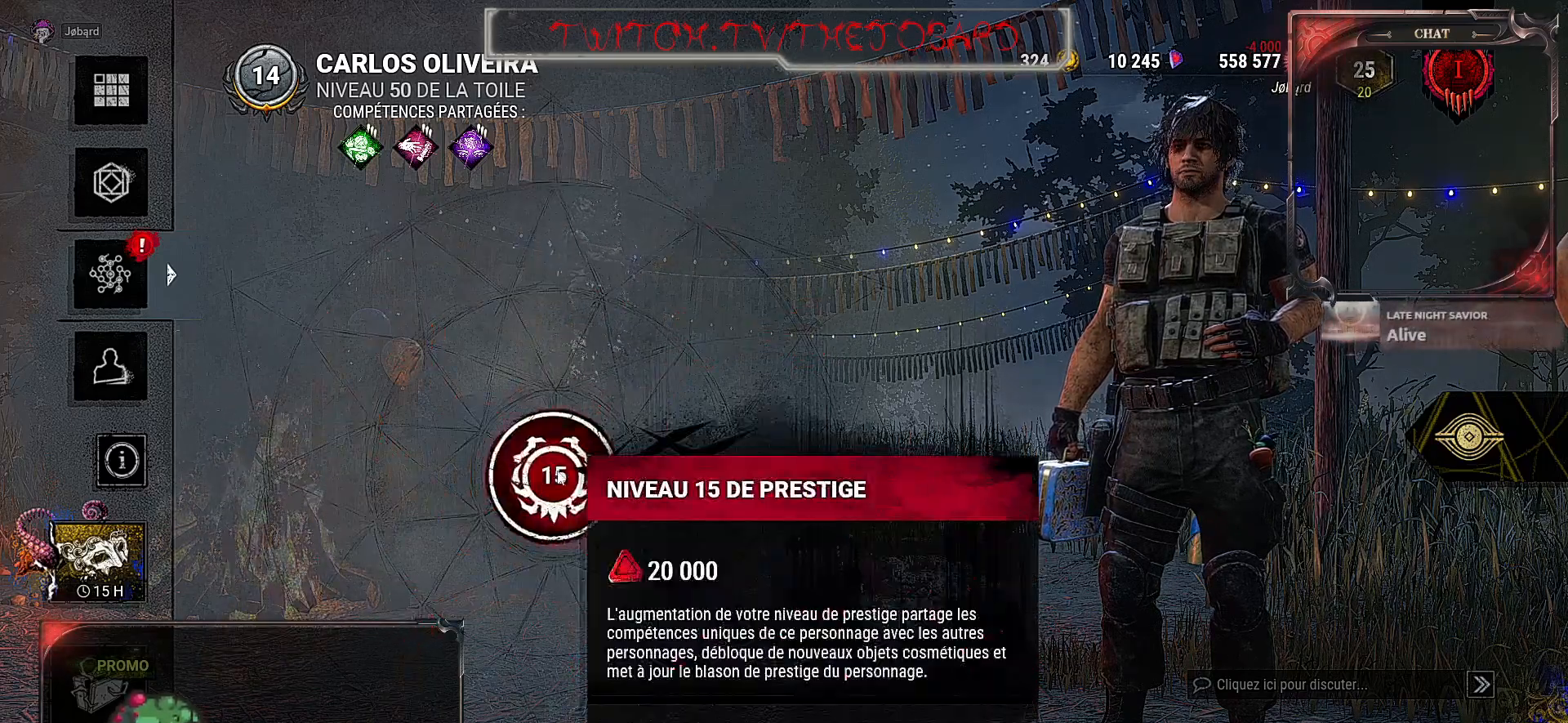
{"keys": [], "mouse": [], "events": []}
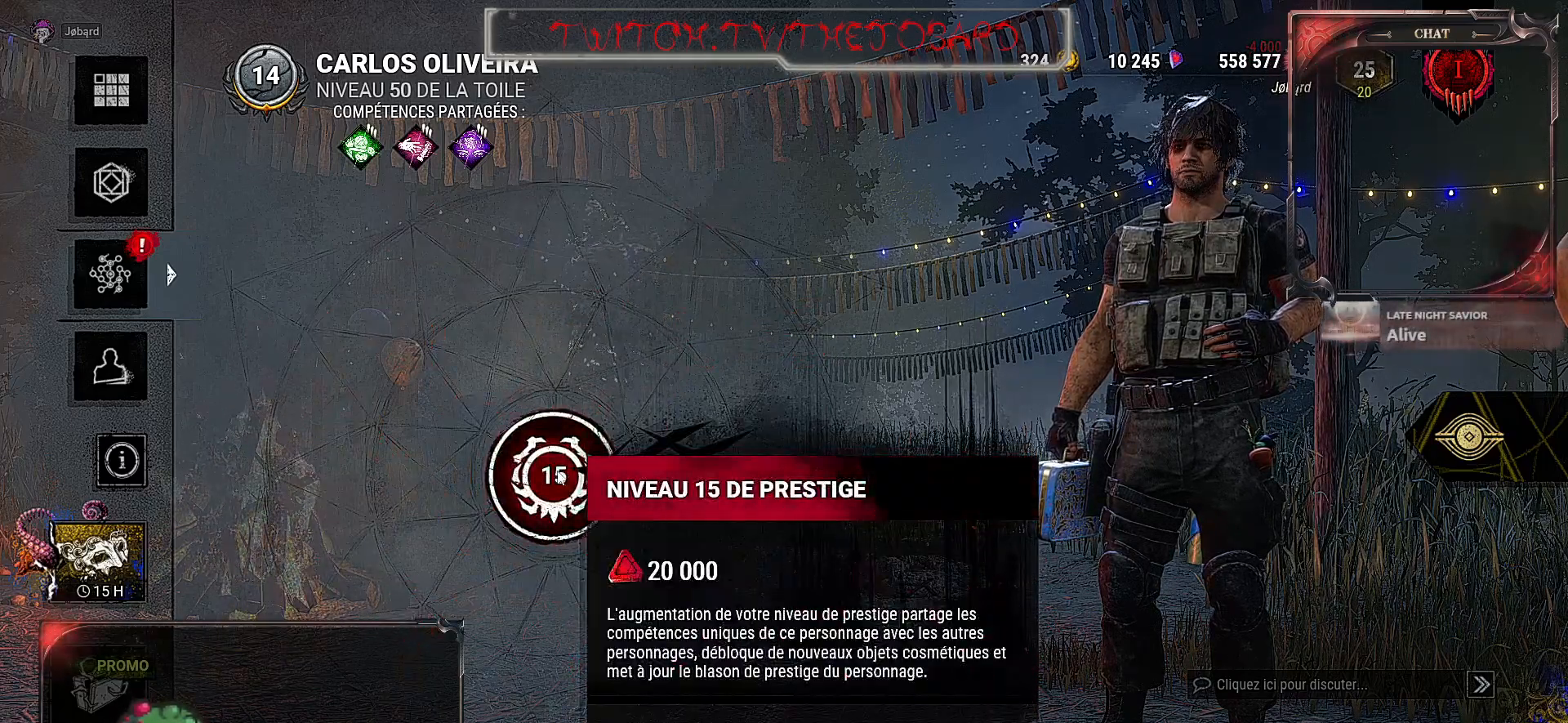
{"keys": [], "mouse": ["left"], "events": [[434, "mouse_left", "down"]]}